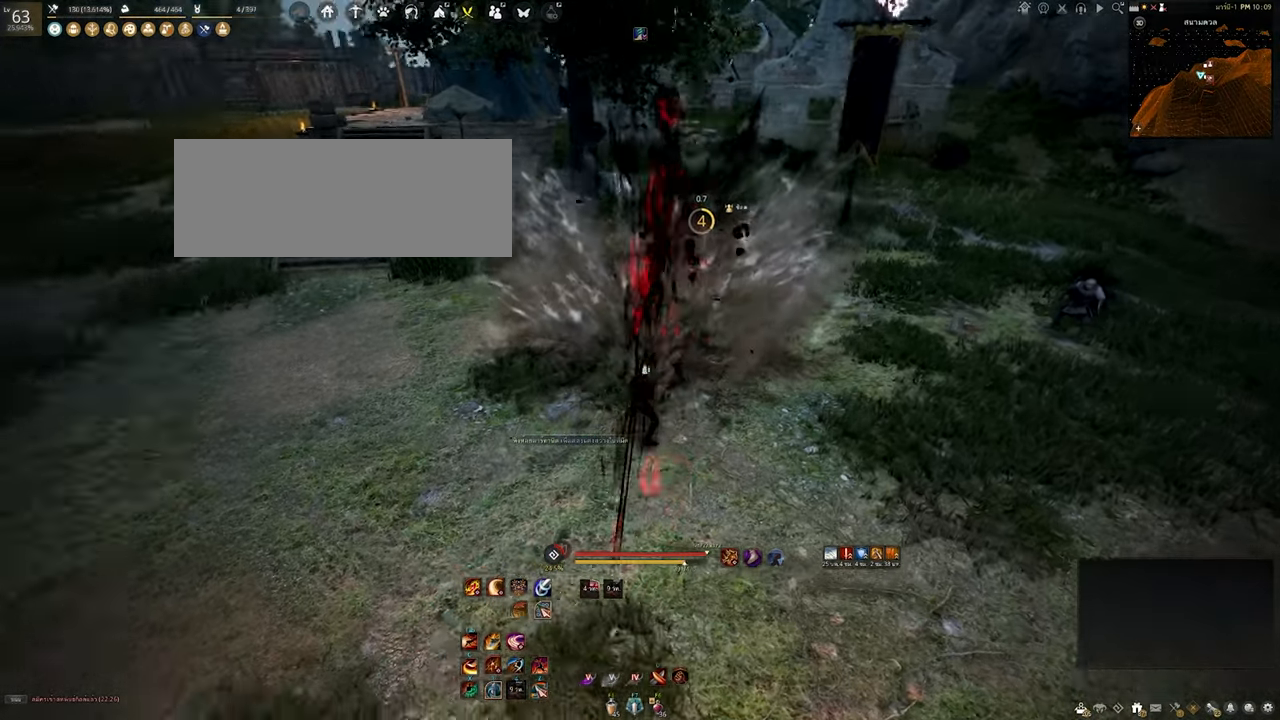
Gameplay with keyboard and mouse; each line is a JSON object with the keys and mouse buttons held at the frame after it. "events" lists presses ("down") and releases ("up") of "a", "b", "d", "e", "f4", "q", "s", "shift", "space", "w", "mouse_left" and "mouse_right" between this image and that frame as [ms after this image, input, new state], when the widget could be followed in between. "mouse_left", "mouse_right" = the "left", "right" buttons of the "mouse" list. No other keys are recorded. Mouse movement is not recorded. Not read: other_keys.
{"keys": [], "mouse": [], "events": []}
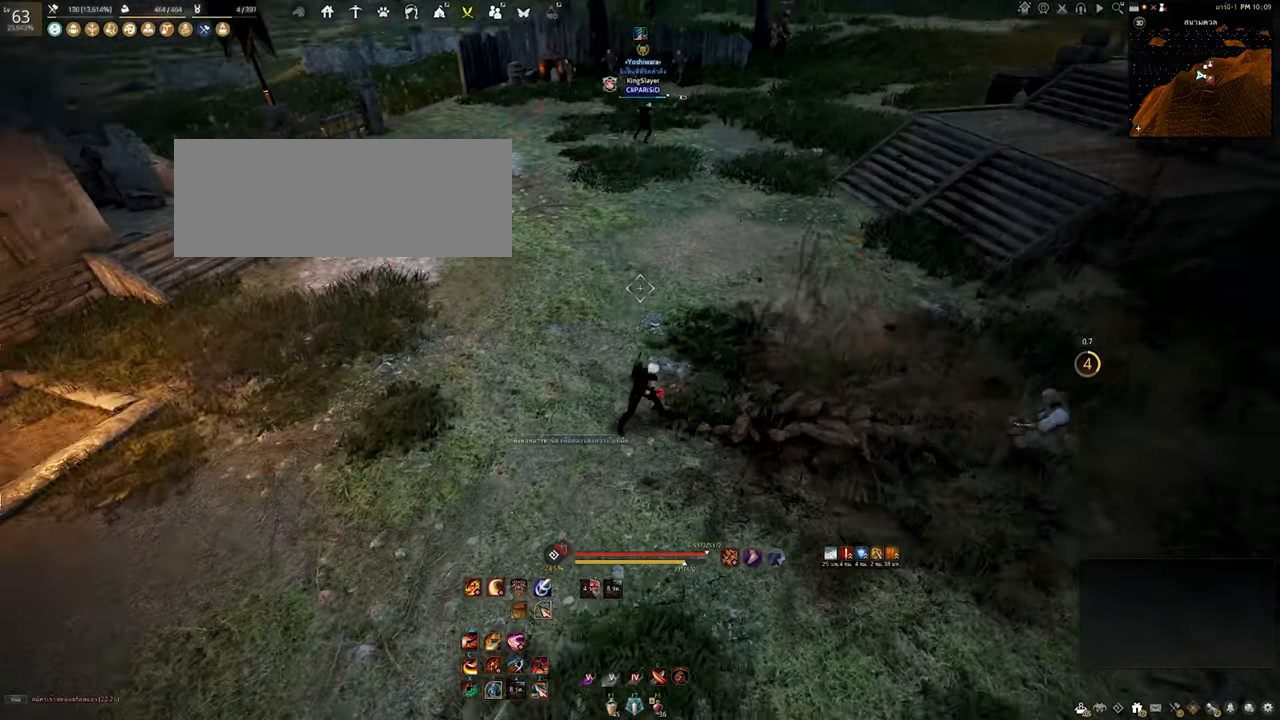
{"keys": [], "mouse": [], "events": []}
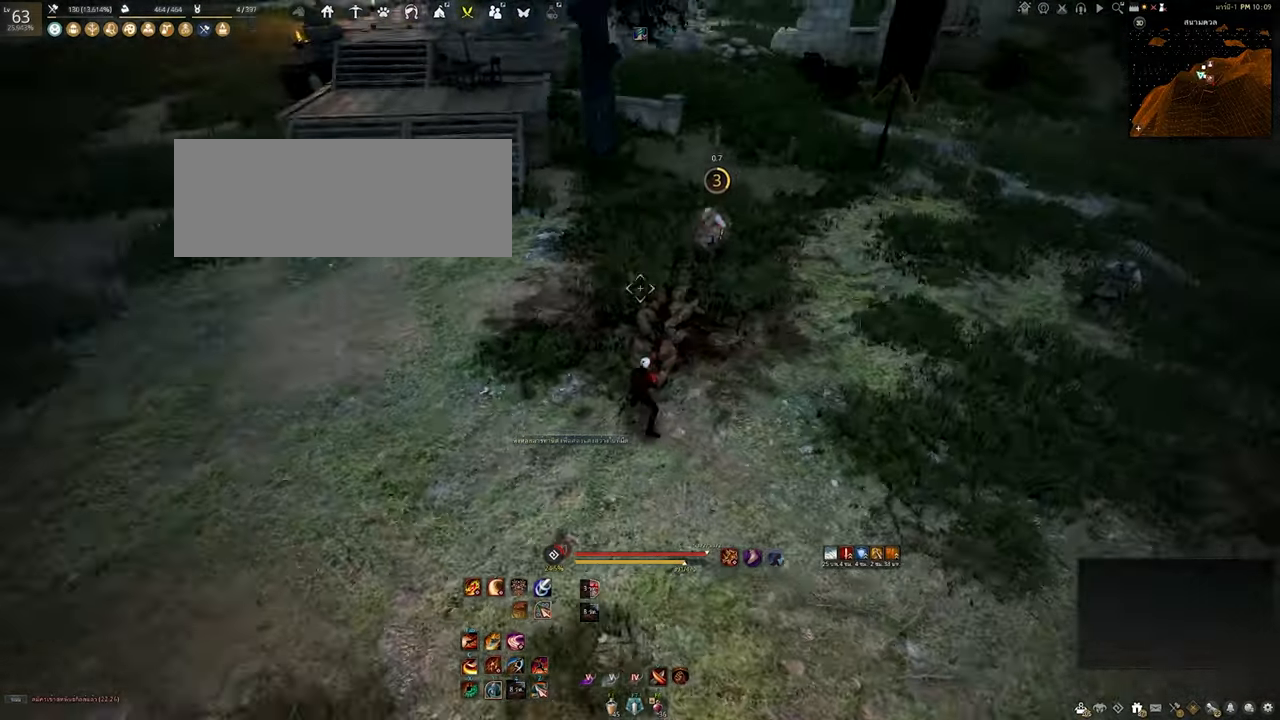
{"keys": [], "mouse": [], "events": []}
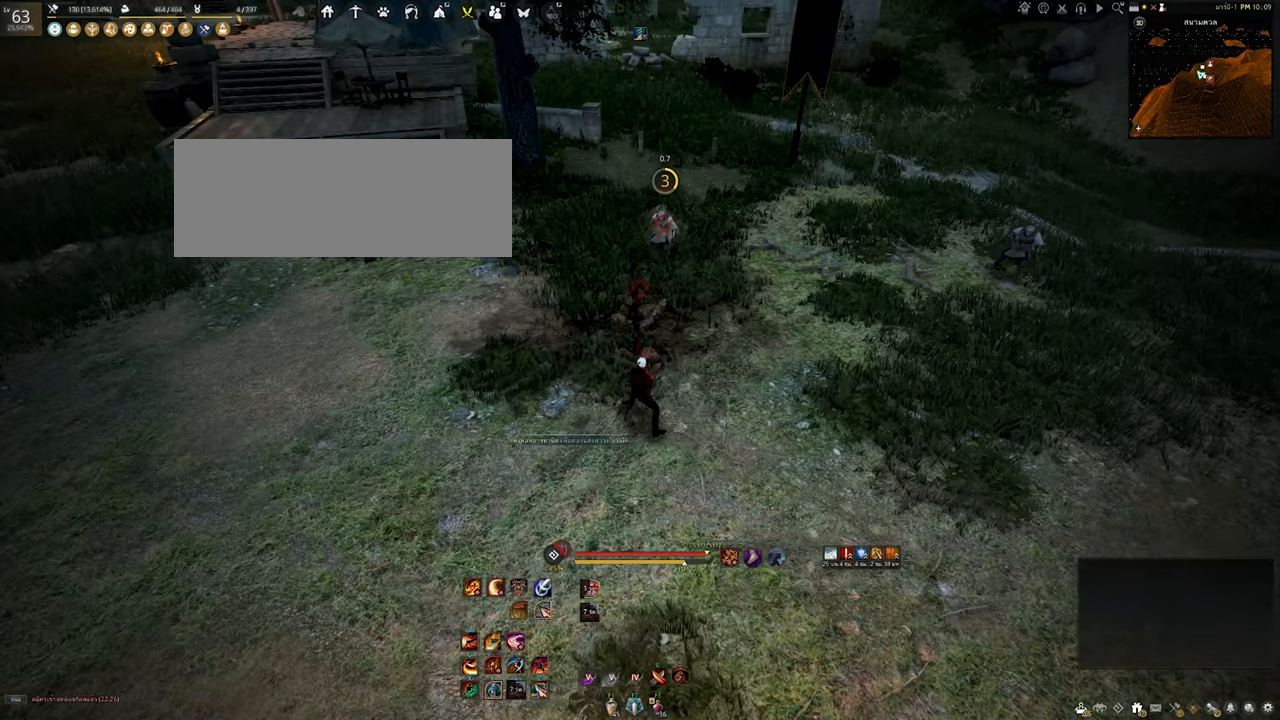
{"keys": [], "mouse": [], "events": []}
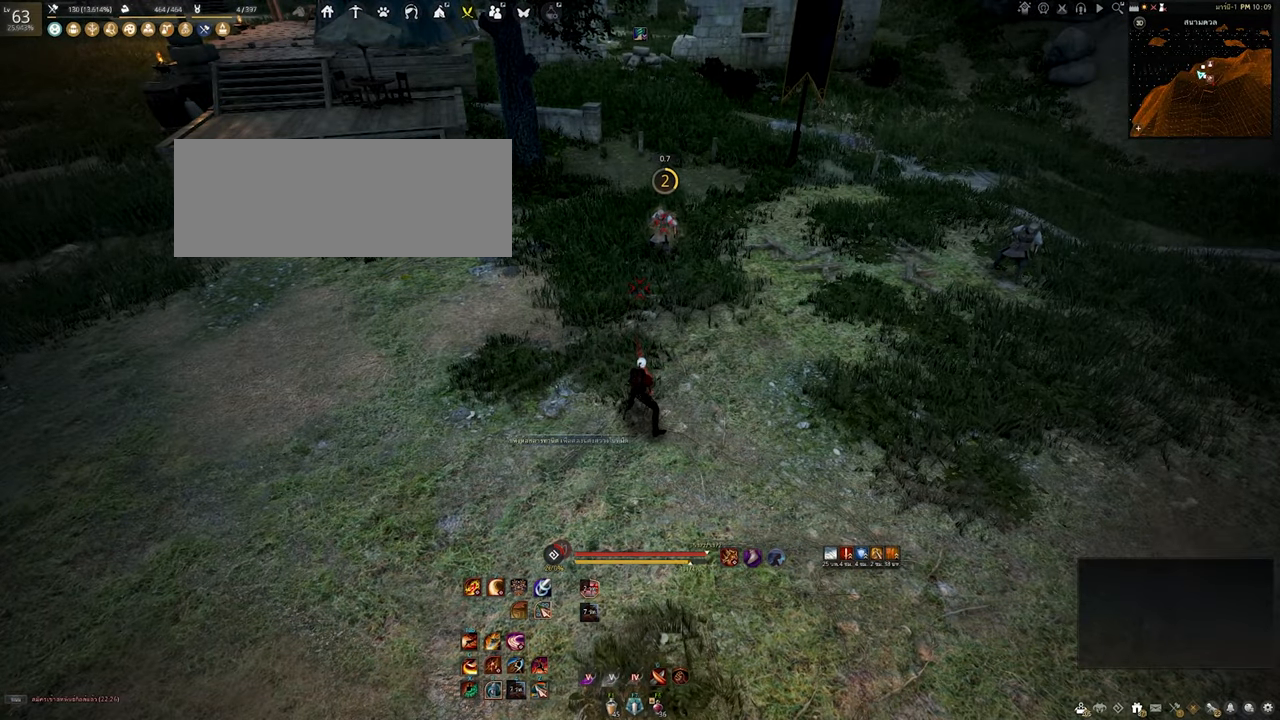
{"keys": [], "mouse": [], "events": []}
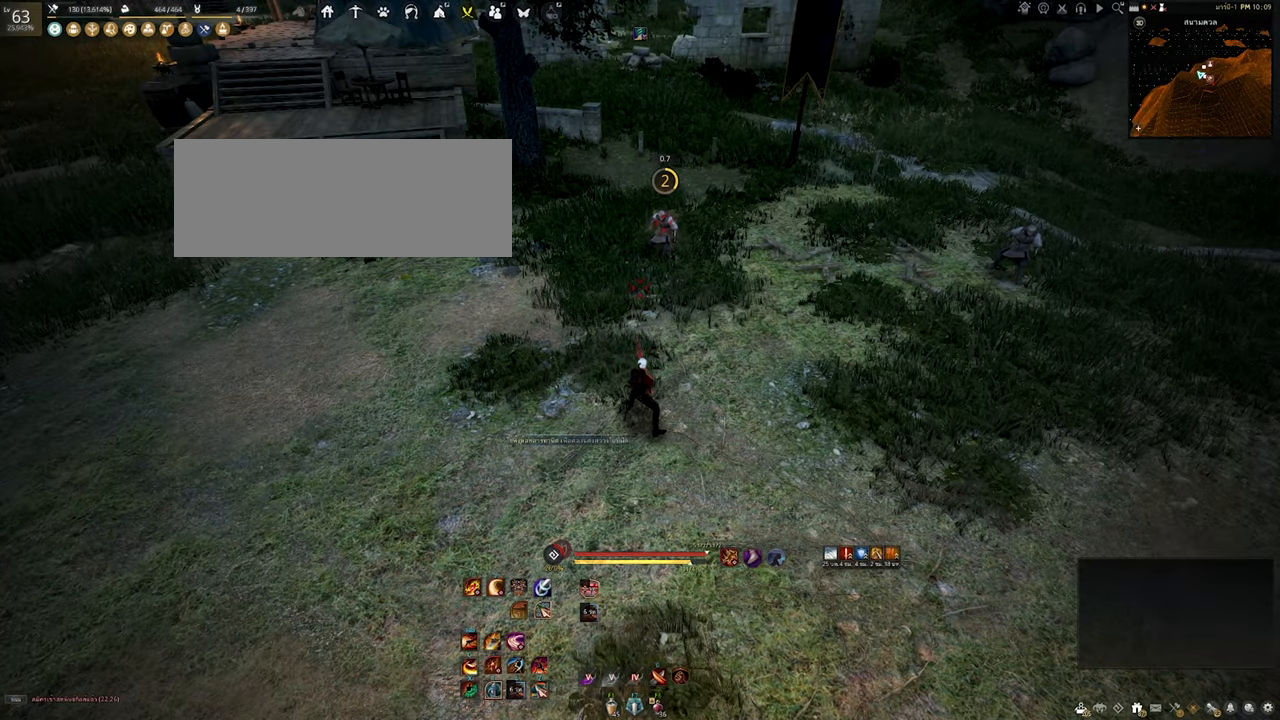
{"keys": [], "mouse": [], "events": []}
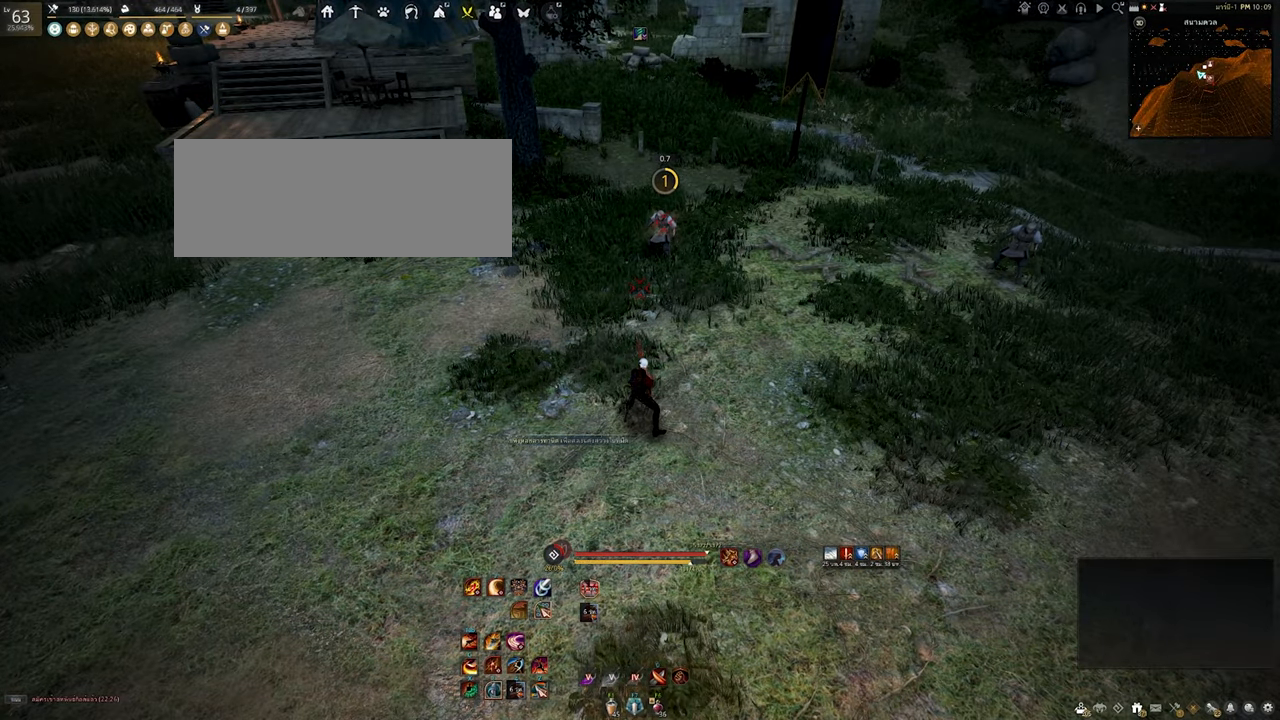
{"keys": [], "mouse": [], "events": []}
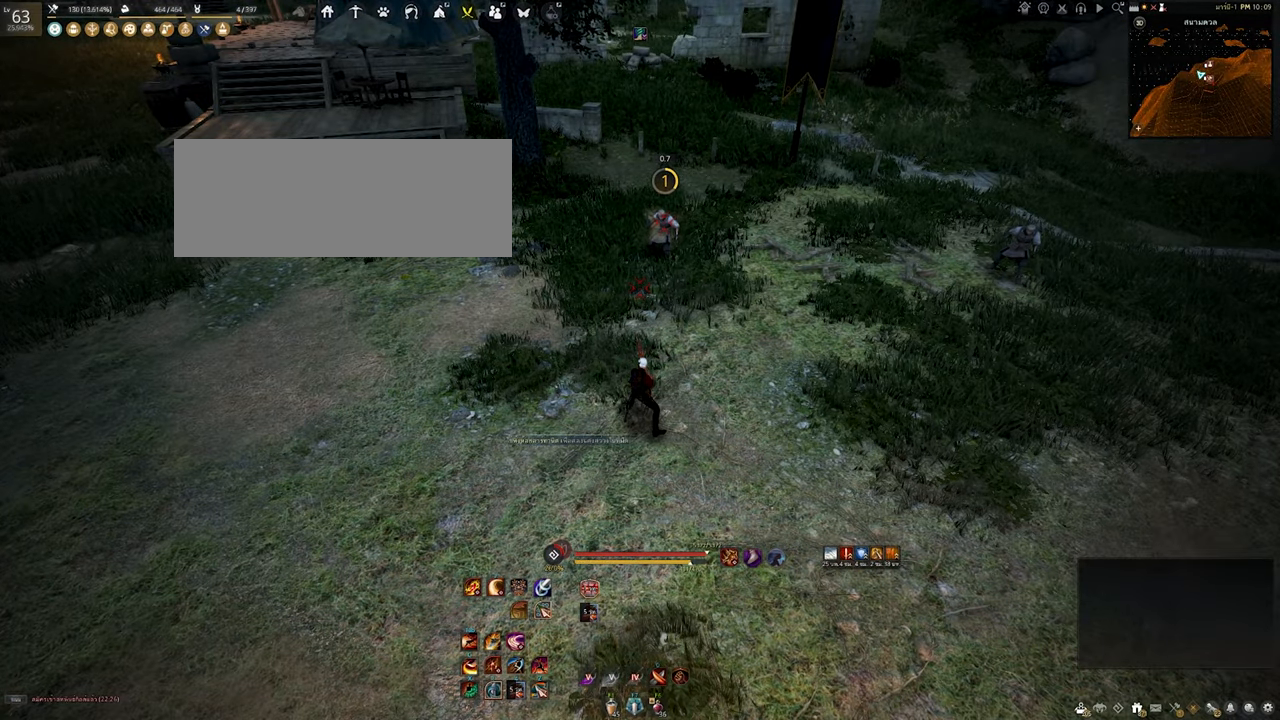
{"keys": ["s"], "mouse": [], "events": [[250, "s", "down"]]}
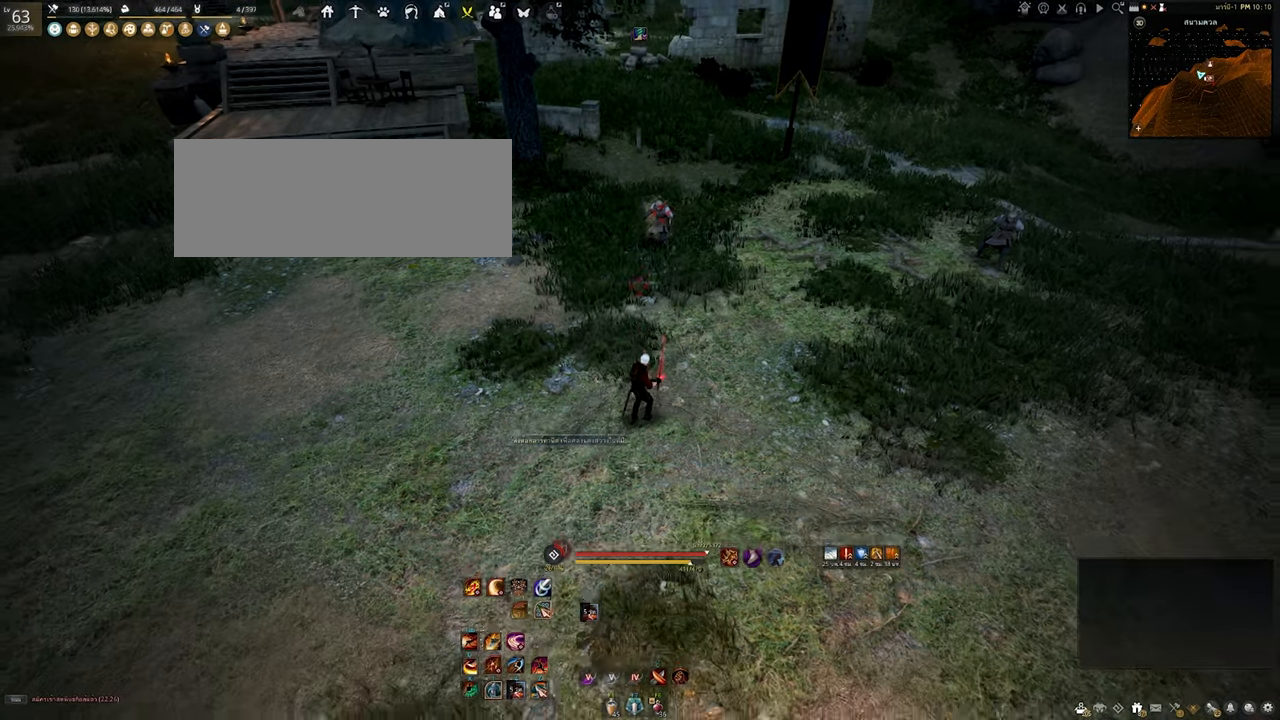
{"keys": ["a"], "mouse": [], "events": [[133, "s", "up"], [333, "a", "down"]]}
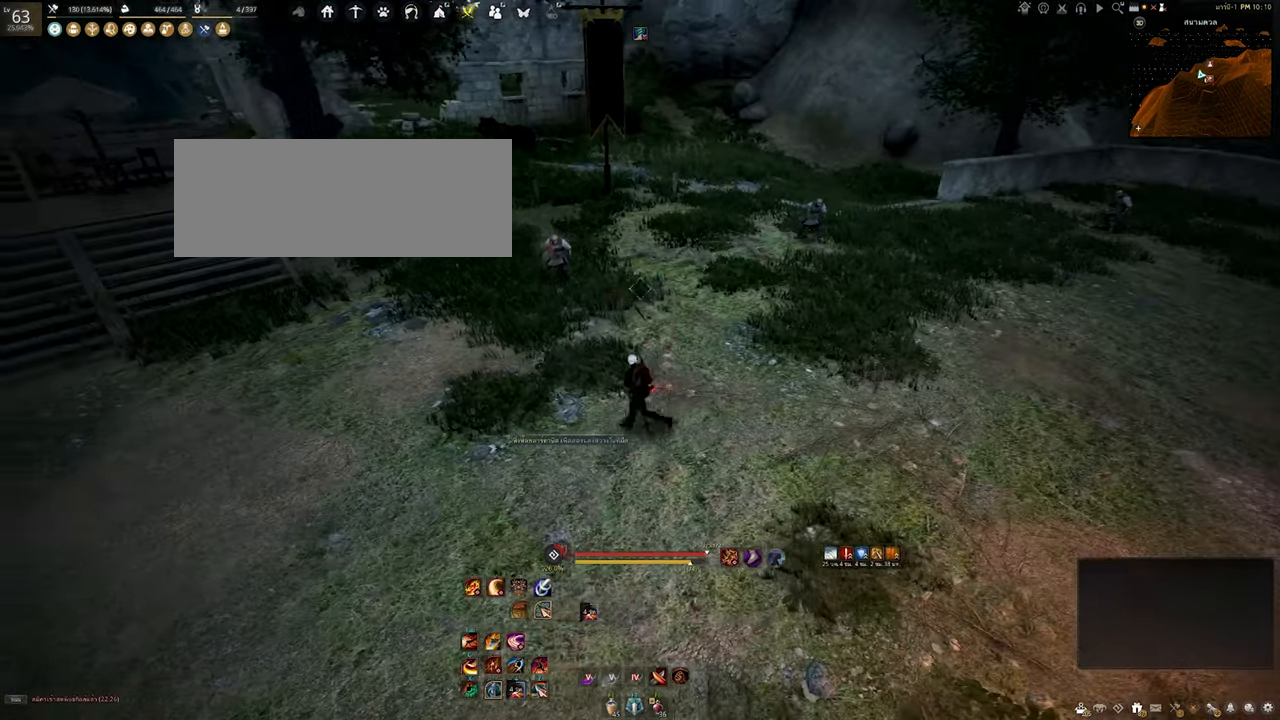
{"keys": [], "mouse": [], "events": [[183, "a", "up"]]}
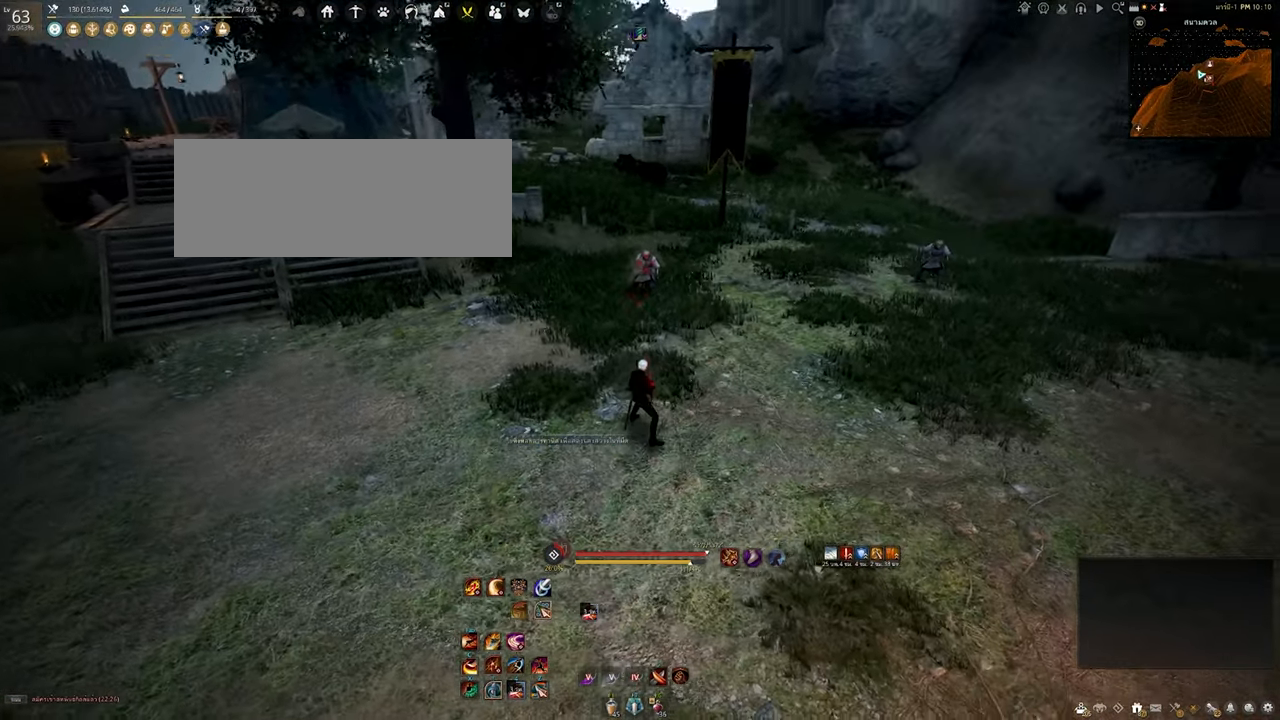
{"keys": [], "mouse": [], "events": [[367, "mouse_right", "down"], [417, "mouse_right", "up"]]}
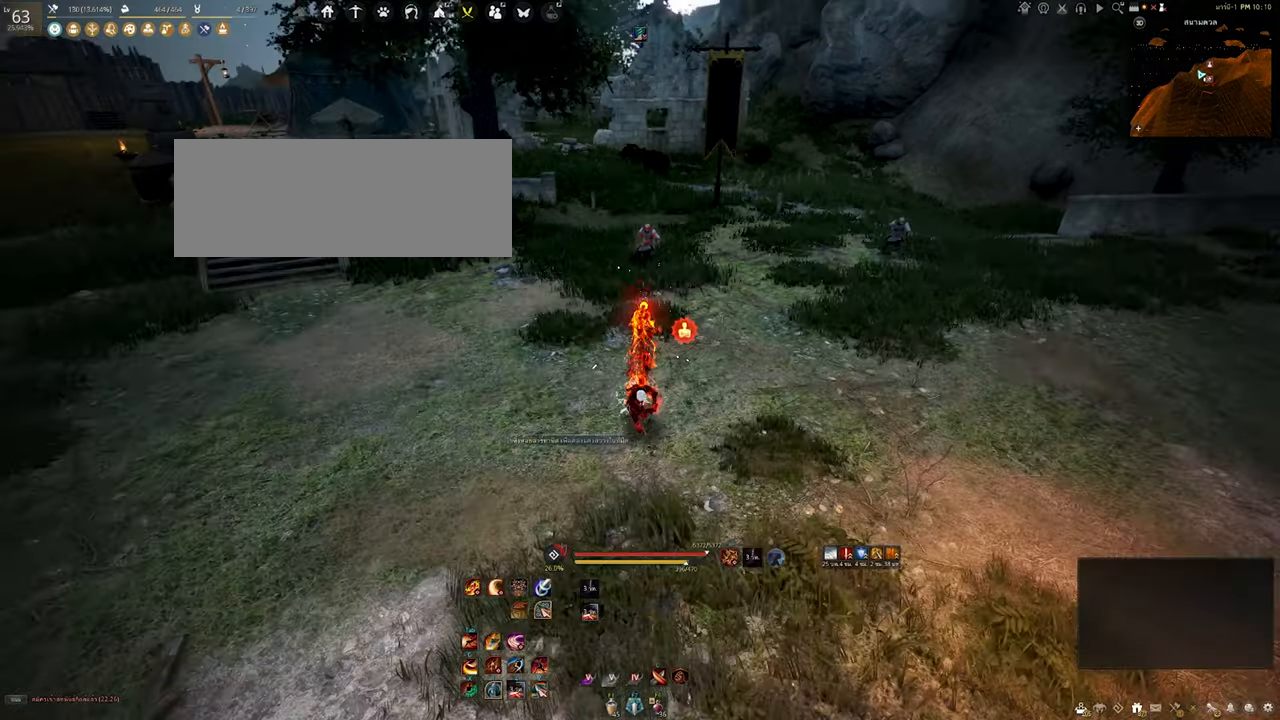
{"keys": ["w"], "mouse": [], "events": [[284, "a", "down"], [400, "w", "down"], [484, "a", "up"]]}
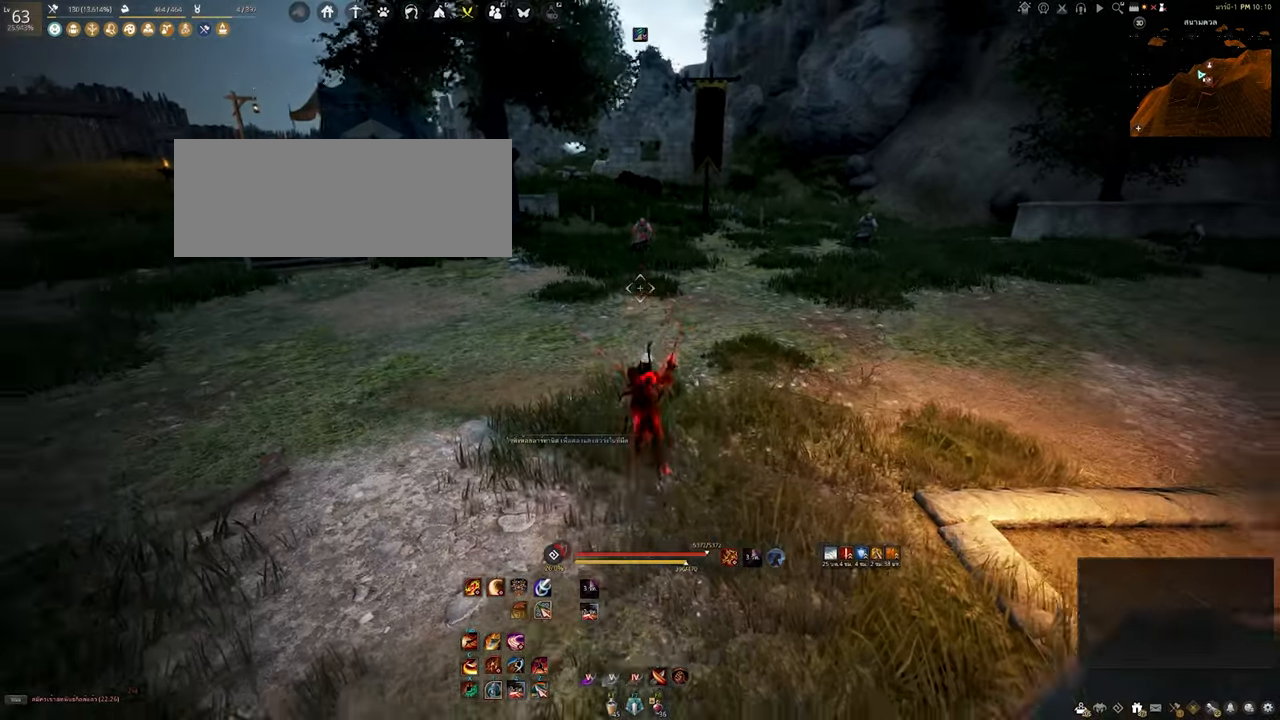
{"keys": ["shift"], "mouse": [], "events": [[200, "w", "up"], [284, "shift", "down"]]}
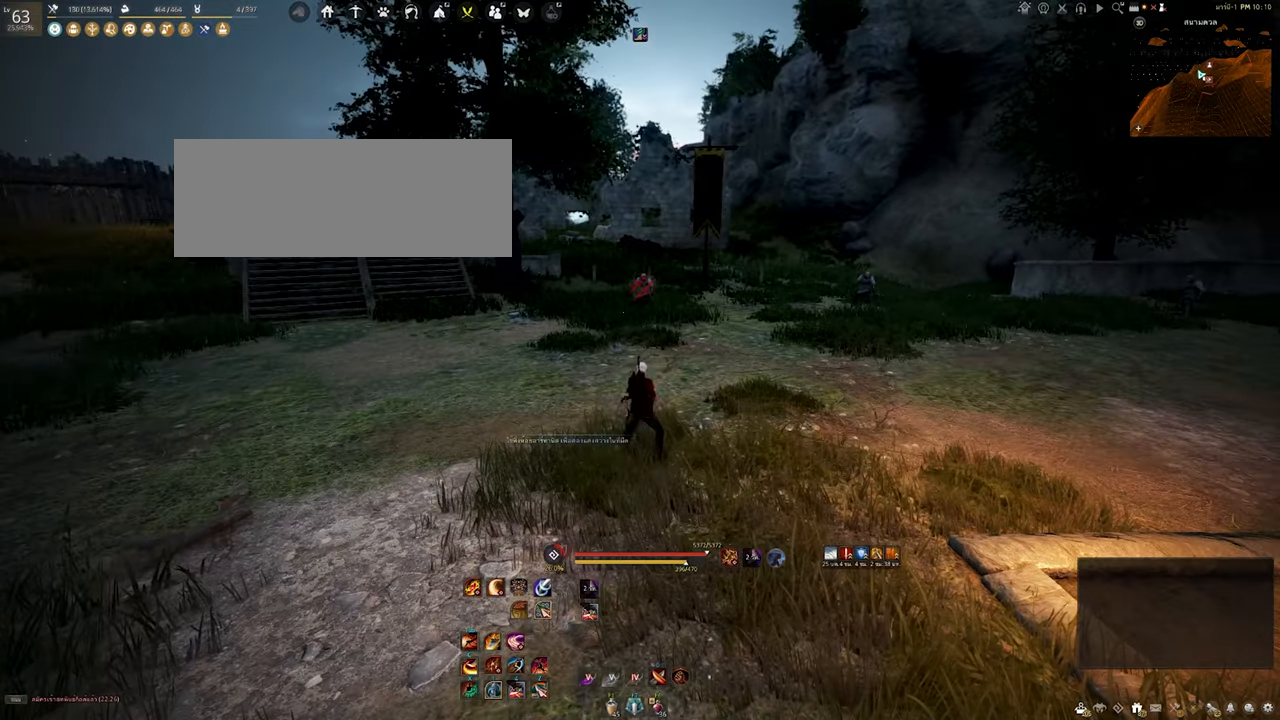
{"keys": [], "mouse": [], "events": [[50, "mouse_right", "down"], [250, "mouse_right", "up"], [334, "shift", "up"]]}
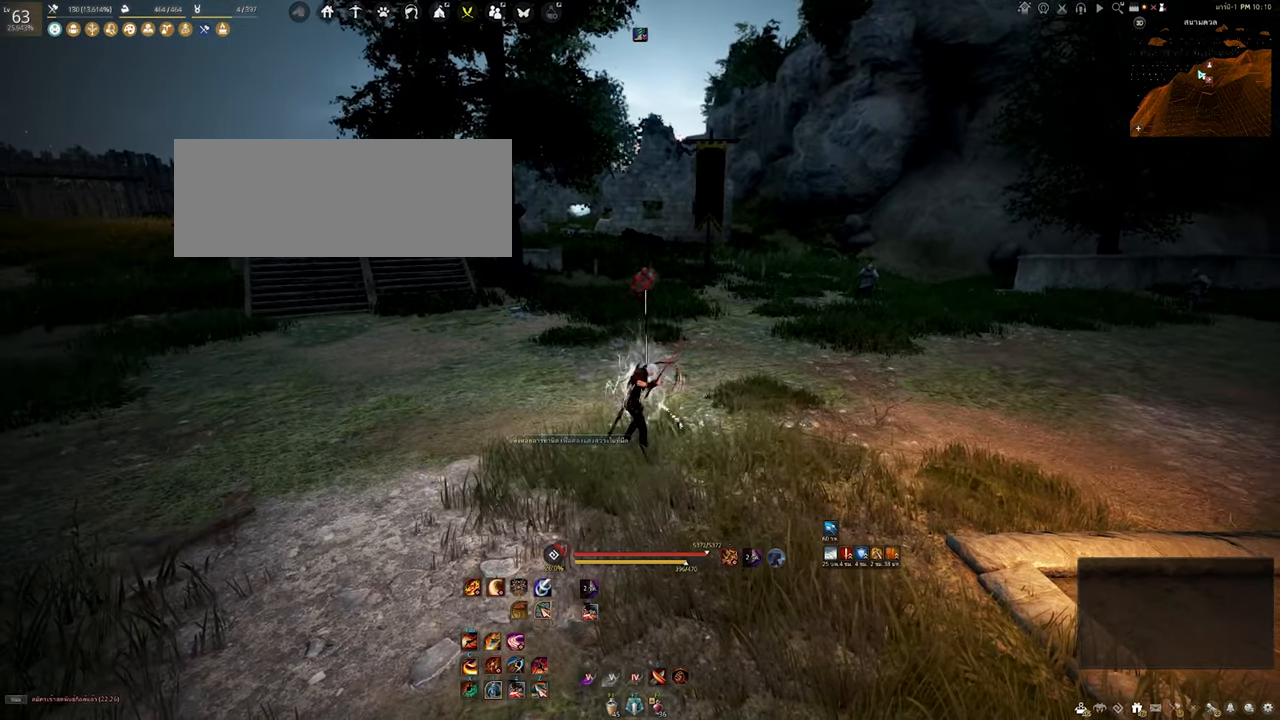
{"keys": ["w"], "mouse": [], "events": [[184, "w", "down"]]}
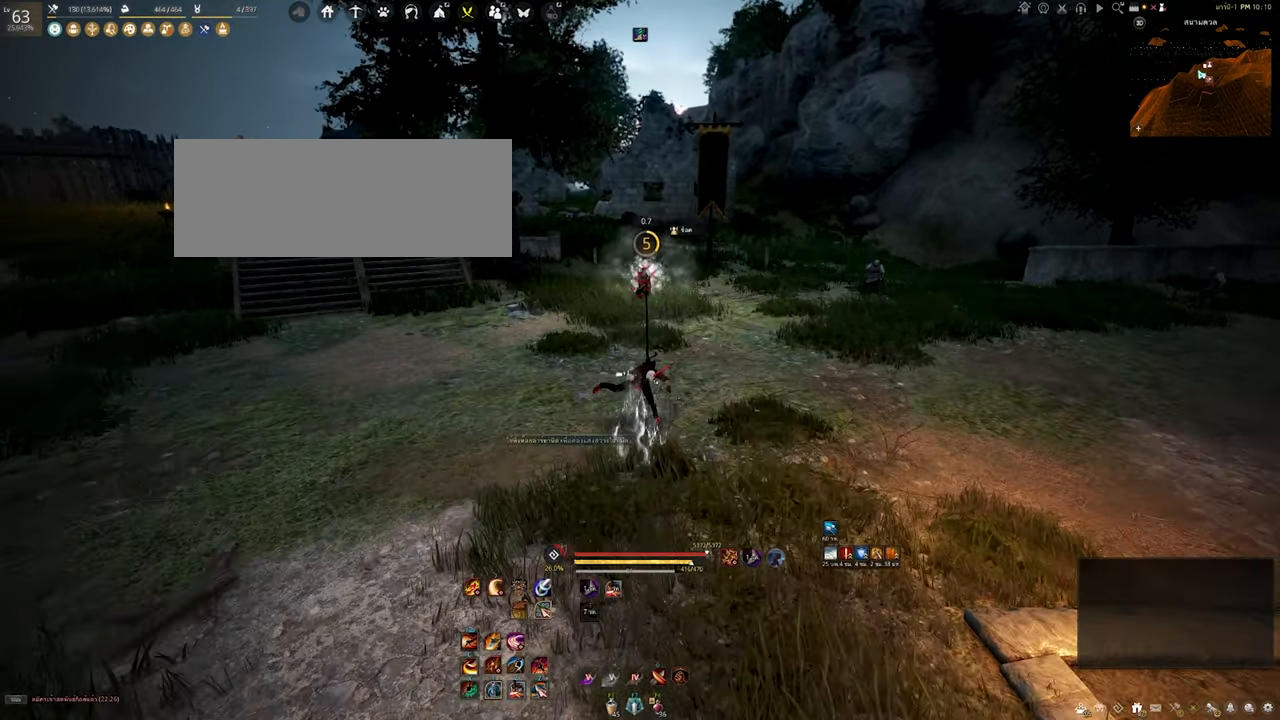
{"keys": [], "mouse": [], "events": [[117, "w", "up"], [250, "s", "down"], [334, "s", "up"]]}
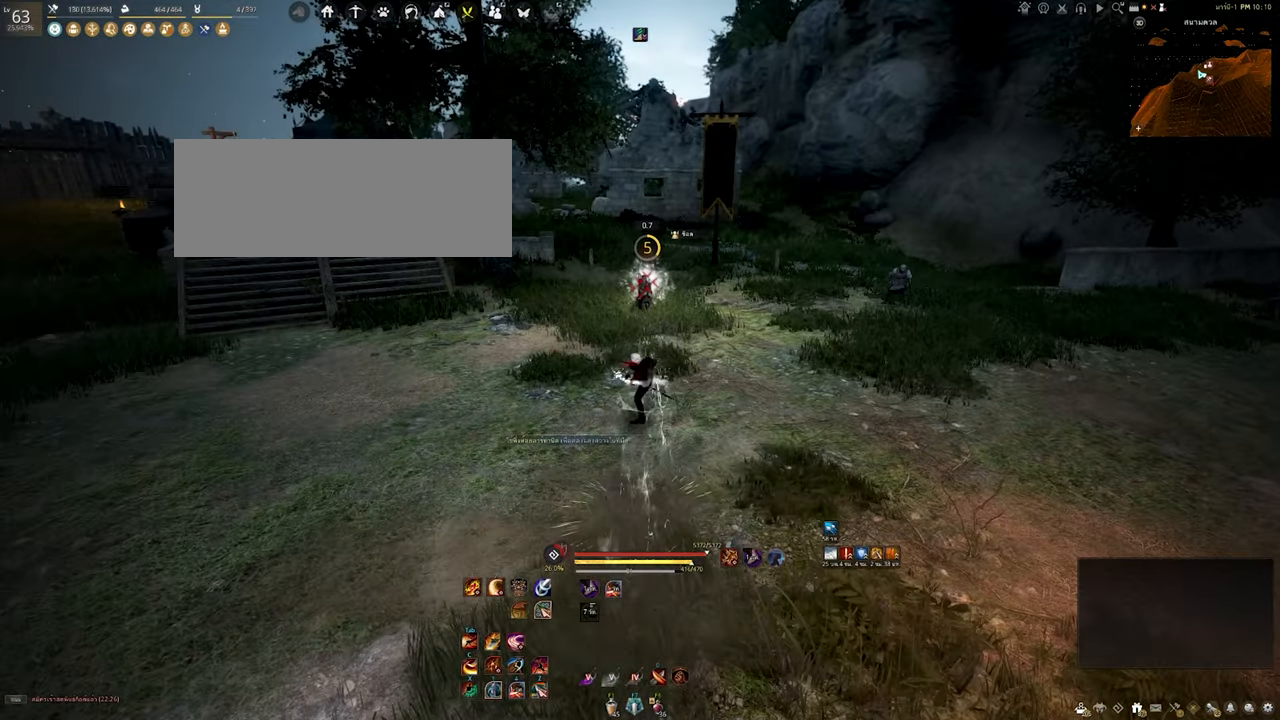
{"keys": ["s"], "mouse": [], "events": [[267, "mouse_left", "down"], [417, "mouse_left", "up"], [467, "s", "down"]]}
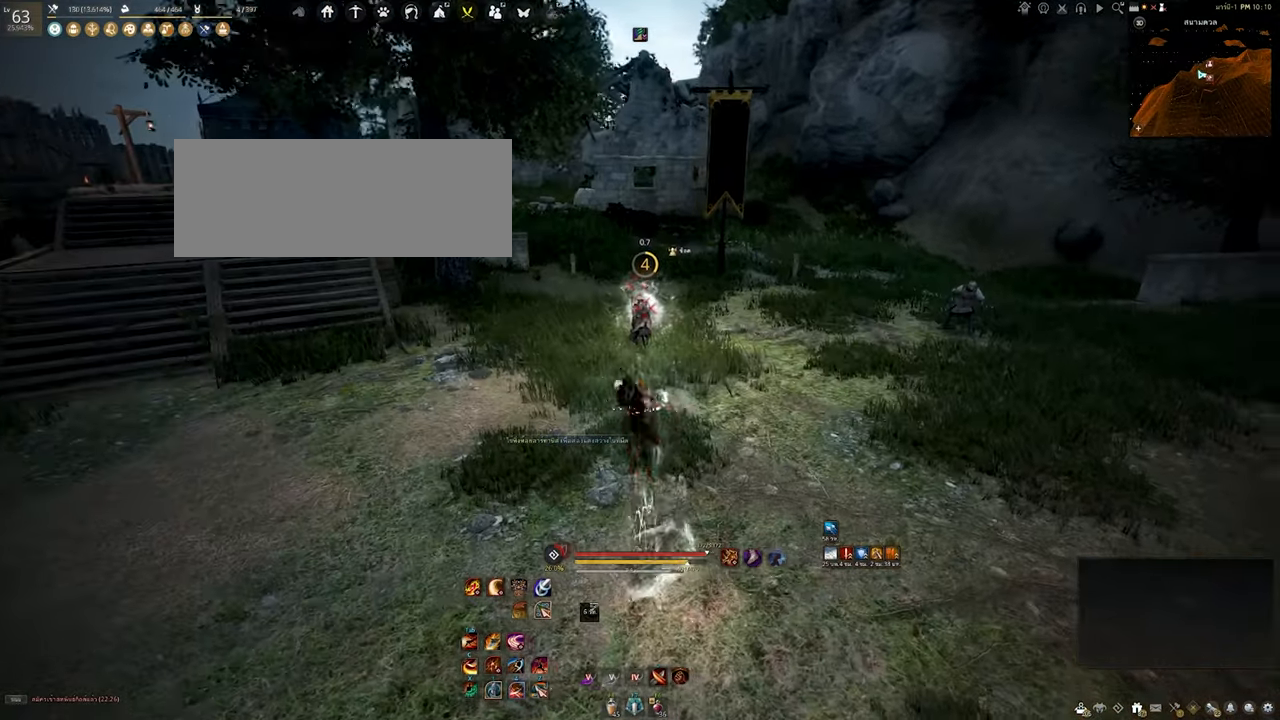
{"keys": ["q"], "mouse": [], "events": [[34, "mouse_left", "down"], [267, "mouse_left", "up"], [300, "s", "up"], [484, "q", "down"]]}
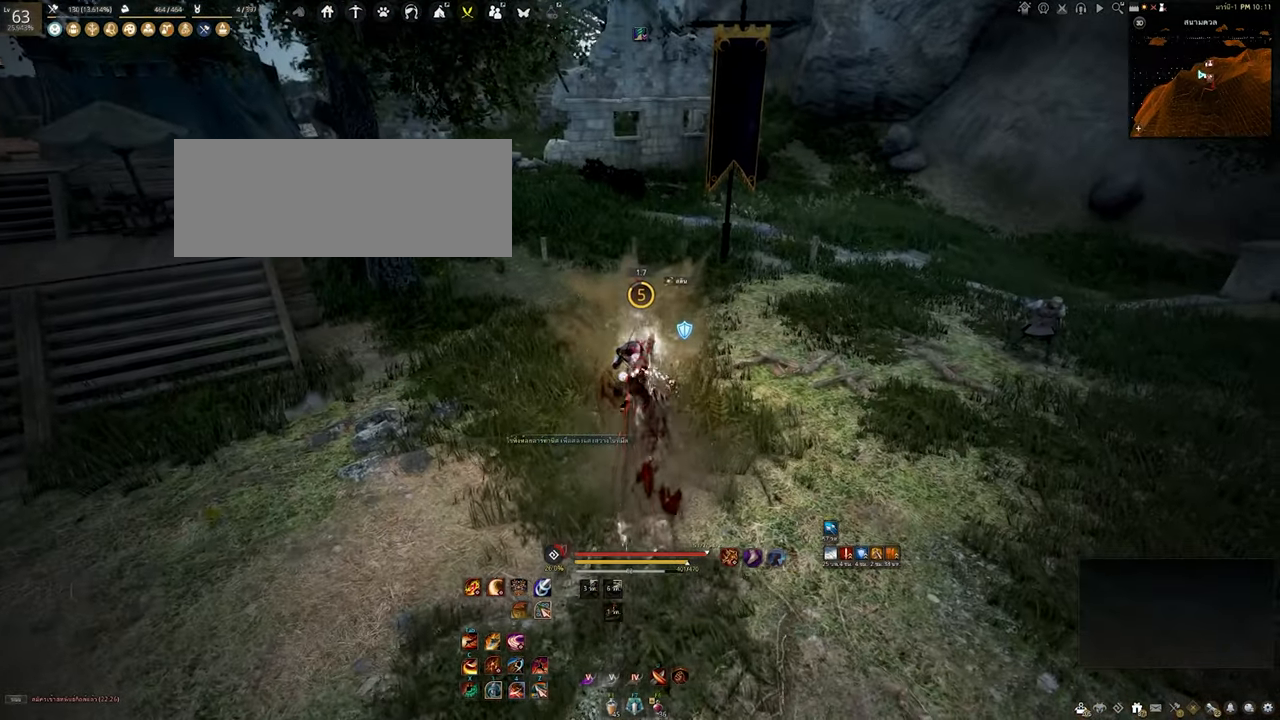
{"keys": [], "mouse": [], "events": [[100, "q", "up"]]}
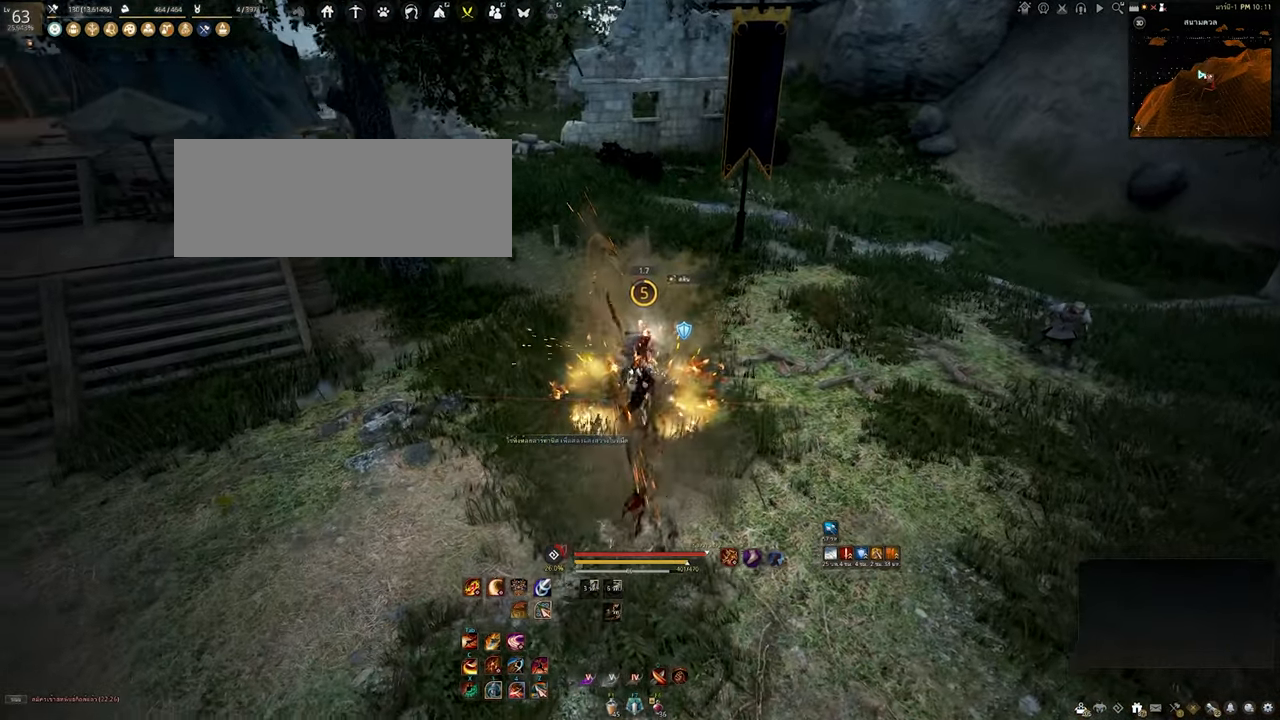
{"keys": [], "mouse": [], "events": []}
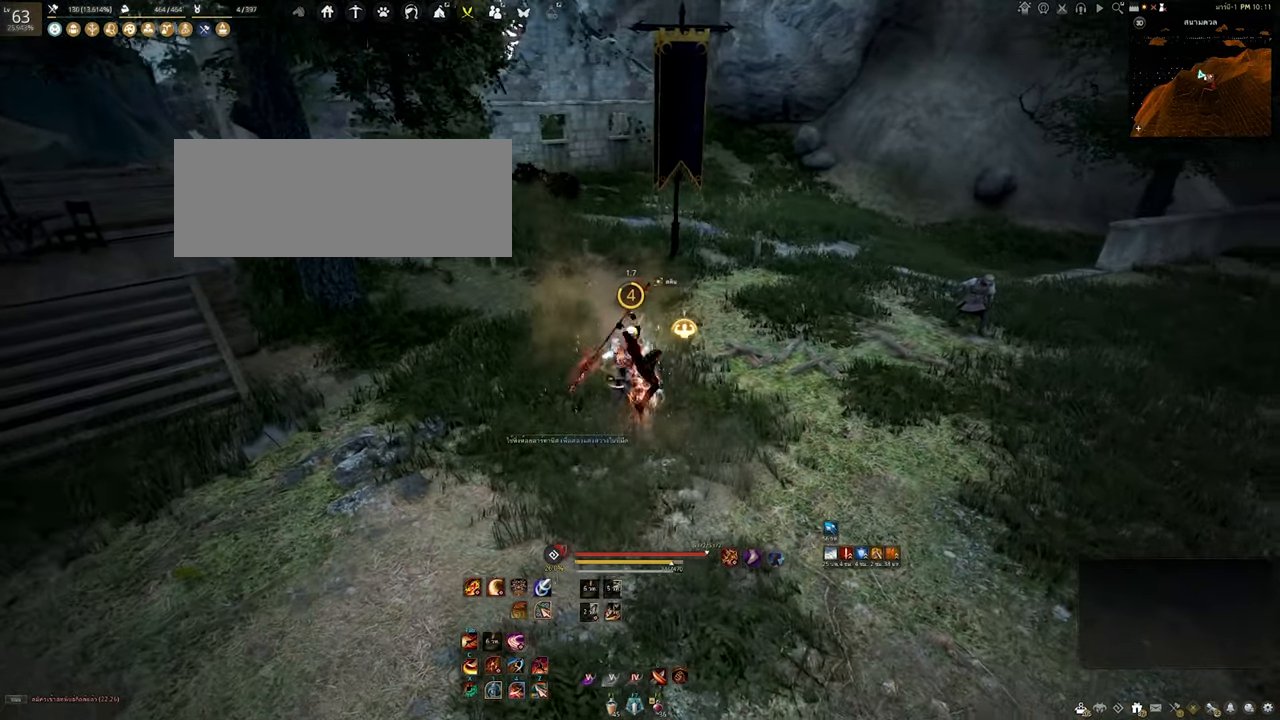
{"keys": [], "mouse": [], "events": []}
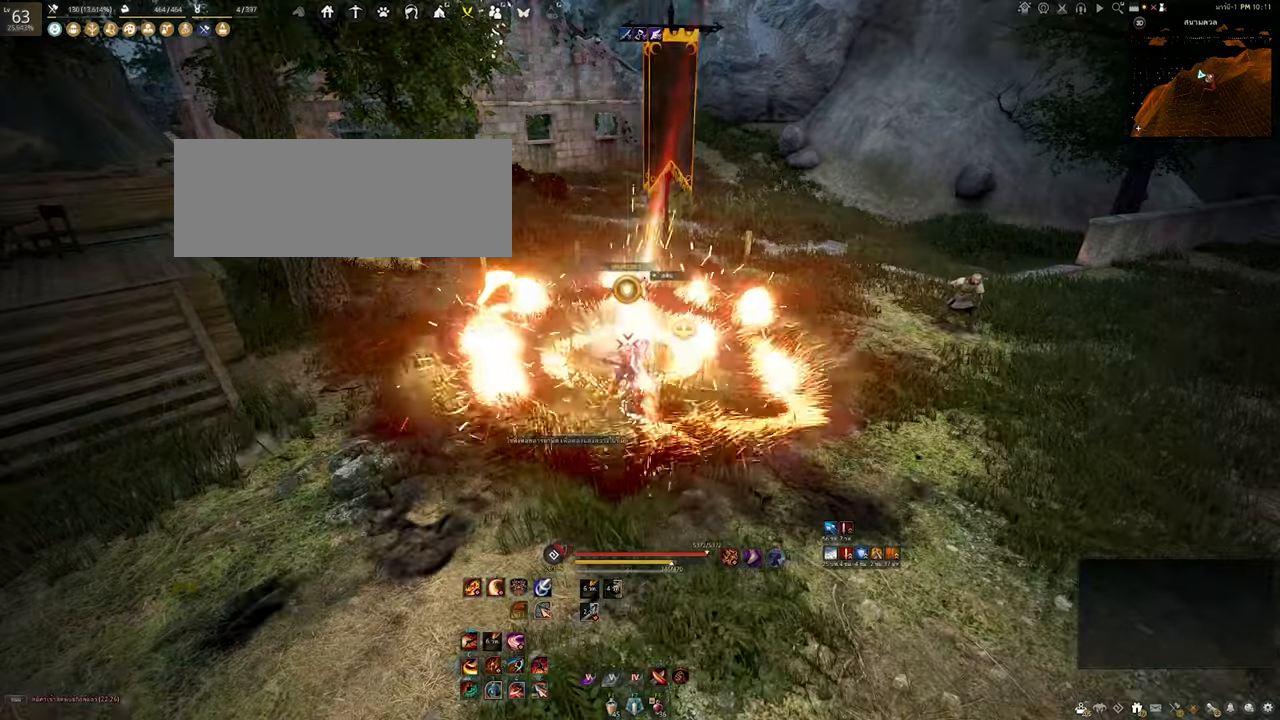
{"keys": ["shift"], "mouse": [], "events": [[150, "shift", "down"]]}
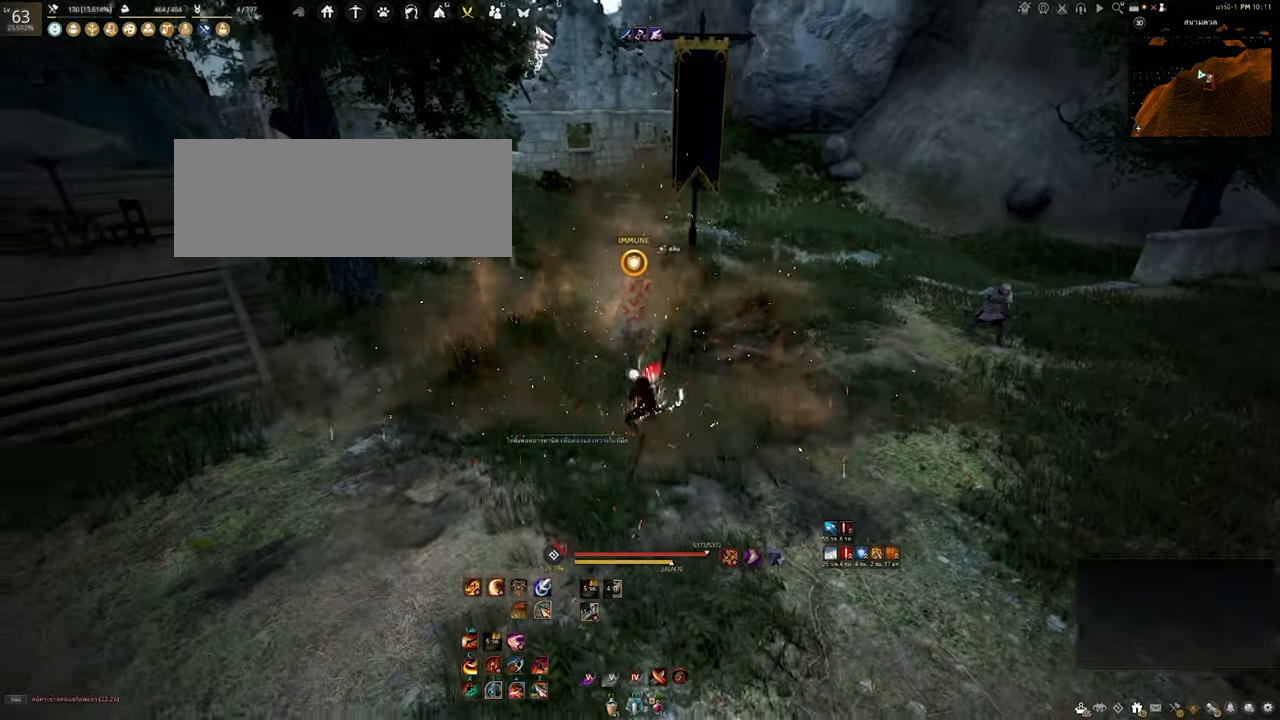
{"keys": ["shift"], "mouse": [], "events": [[16, "s", "down"], [133, "s", "up"]]}
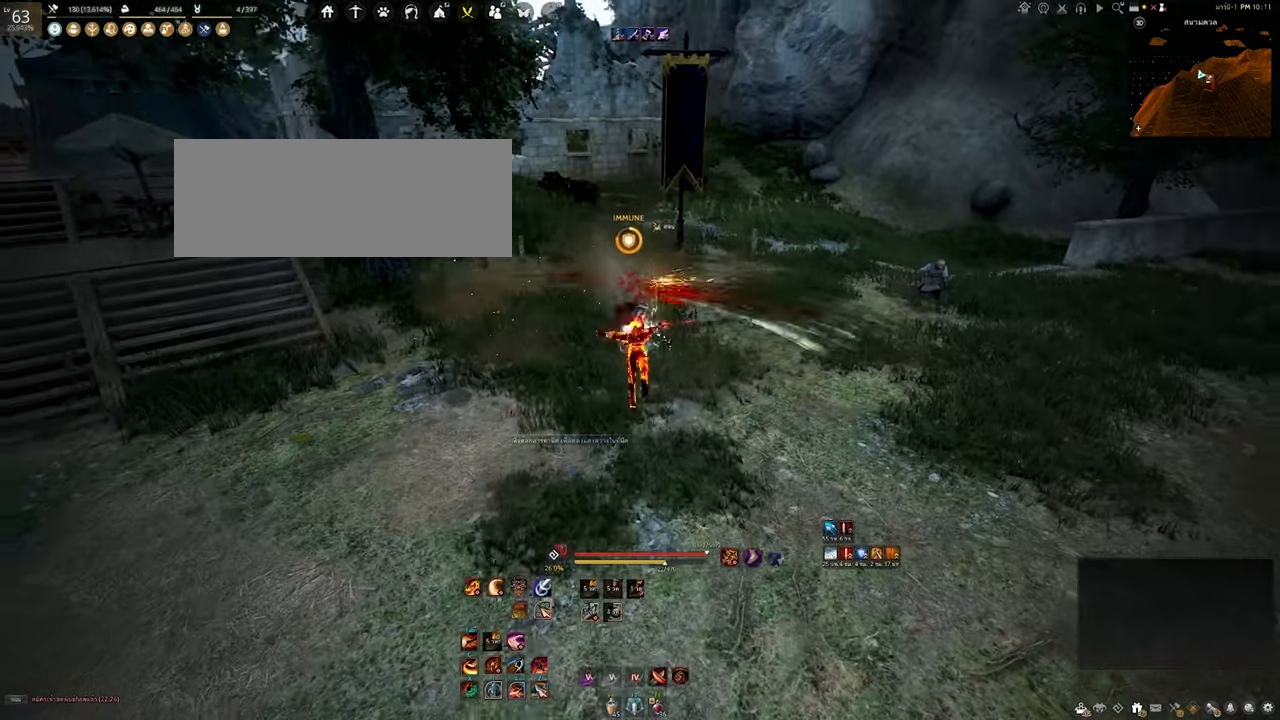
{"keys": ["shift"], "mouse": [], "events": []}
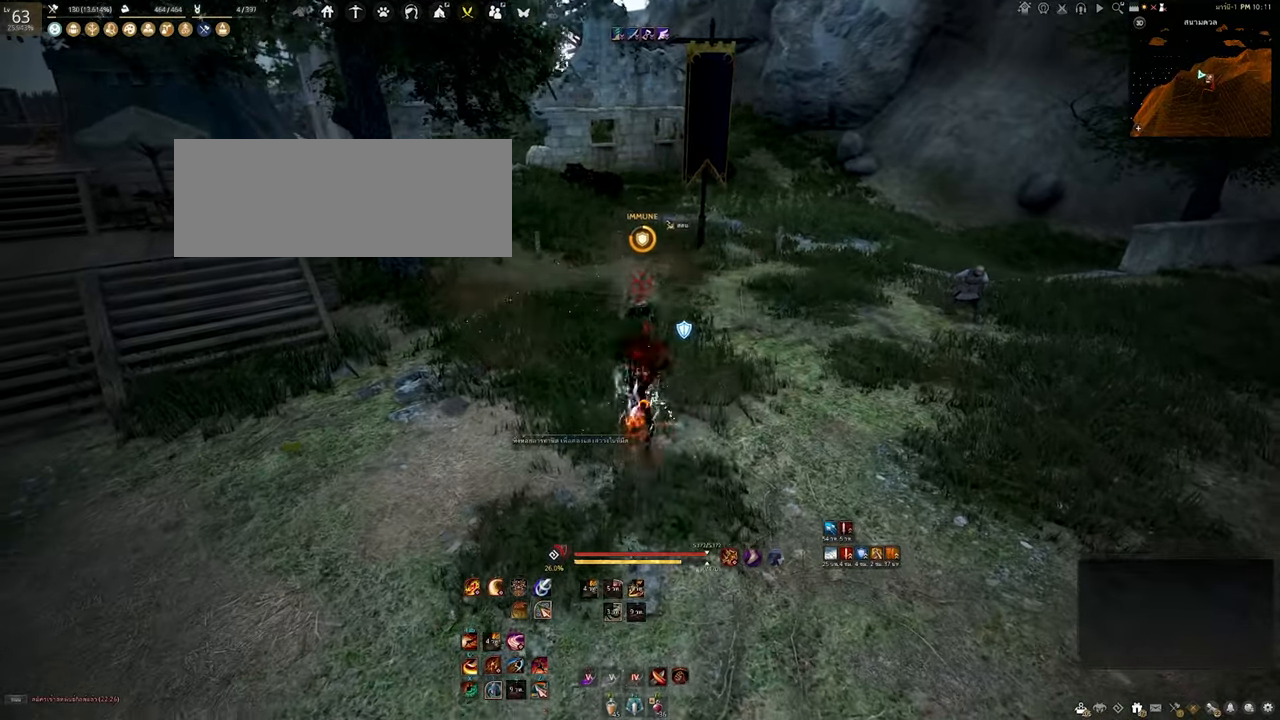
{"keys": ["d"], "mouse": ["left"], "events": [[233, "d", "down"], [250, "shift", "up"], [266, "mouse_left", "down"]]}
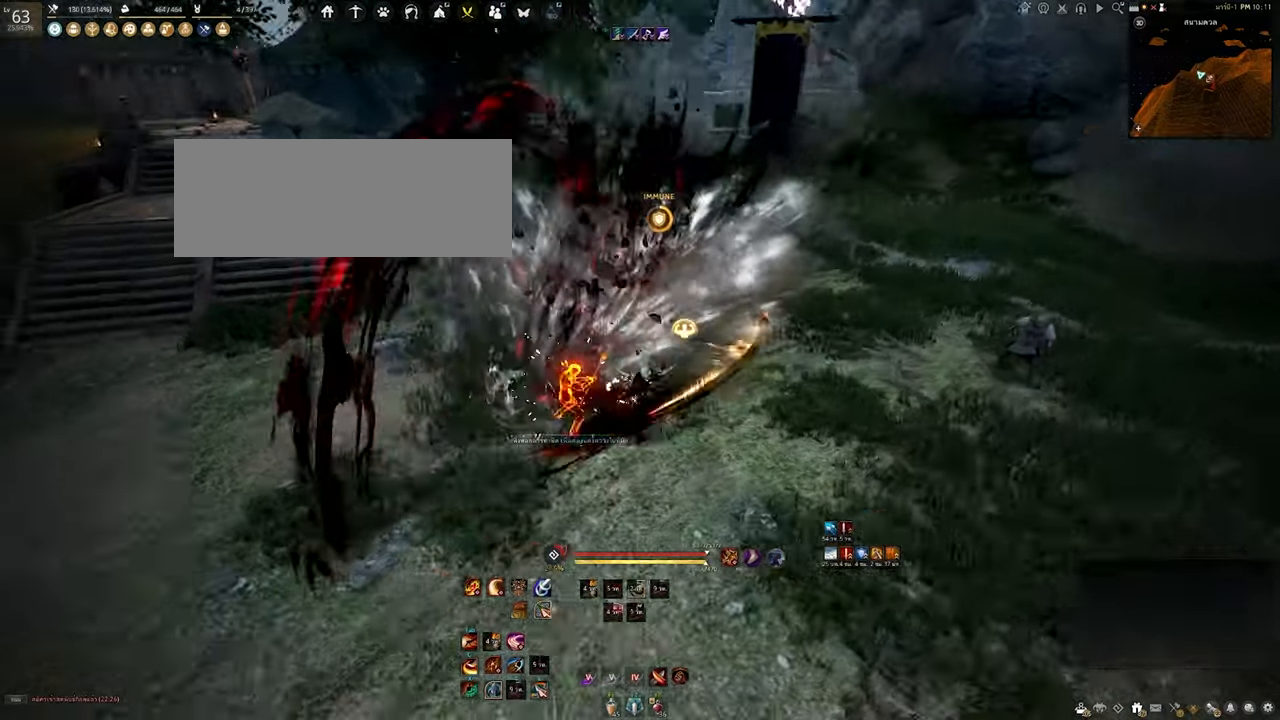
{"keys": ["space"], "mouse": [], "events": [[250, "d", "up"], [300, "mouse_left", "up"], [383, "space", "down"]]}